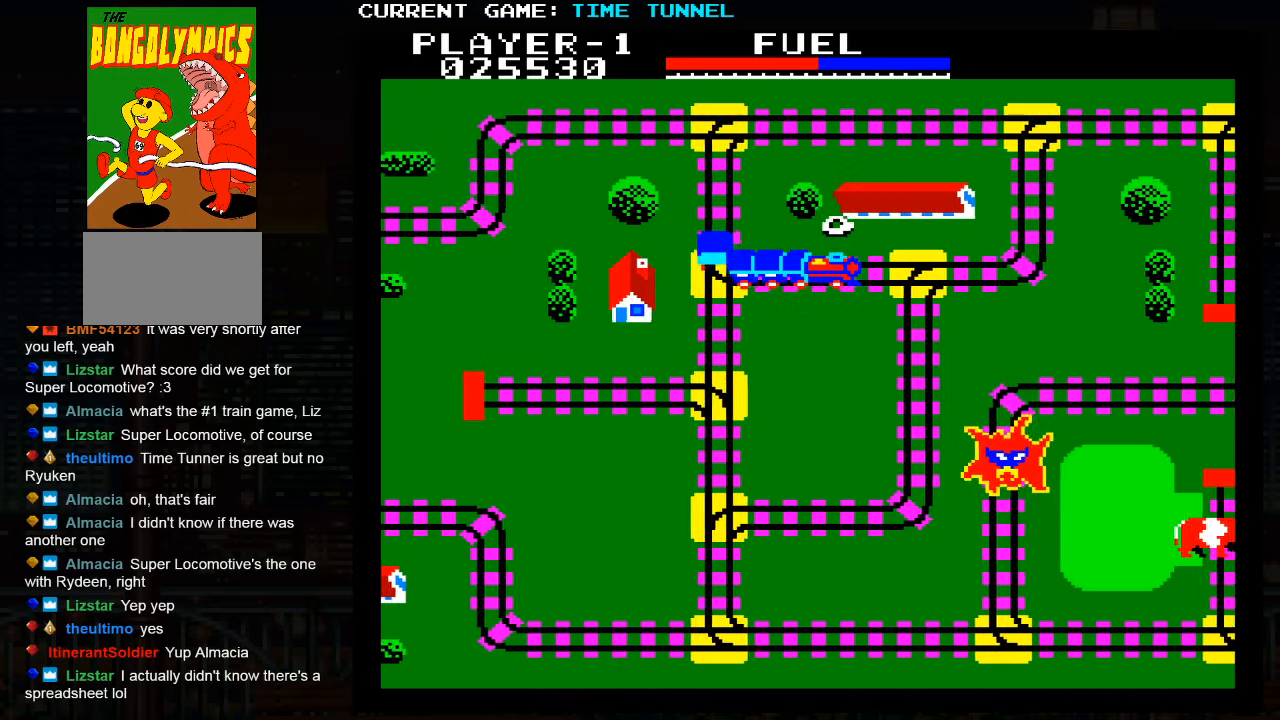
Gameplay with a controller (arcade stick); each line is a JSON object with the inputs held at the frame after it. "events" lists button and stick changes between this image and that frame as [ms after this image, input, new state], when the widget could be followed in between. Not read: L3 R3.
{"buttons": [], "left_stick": "up", "events": []}
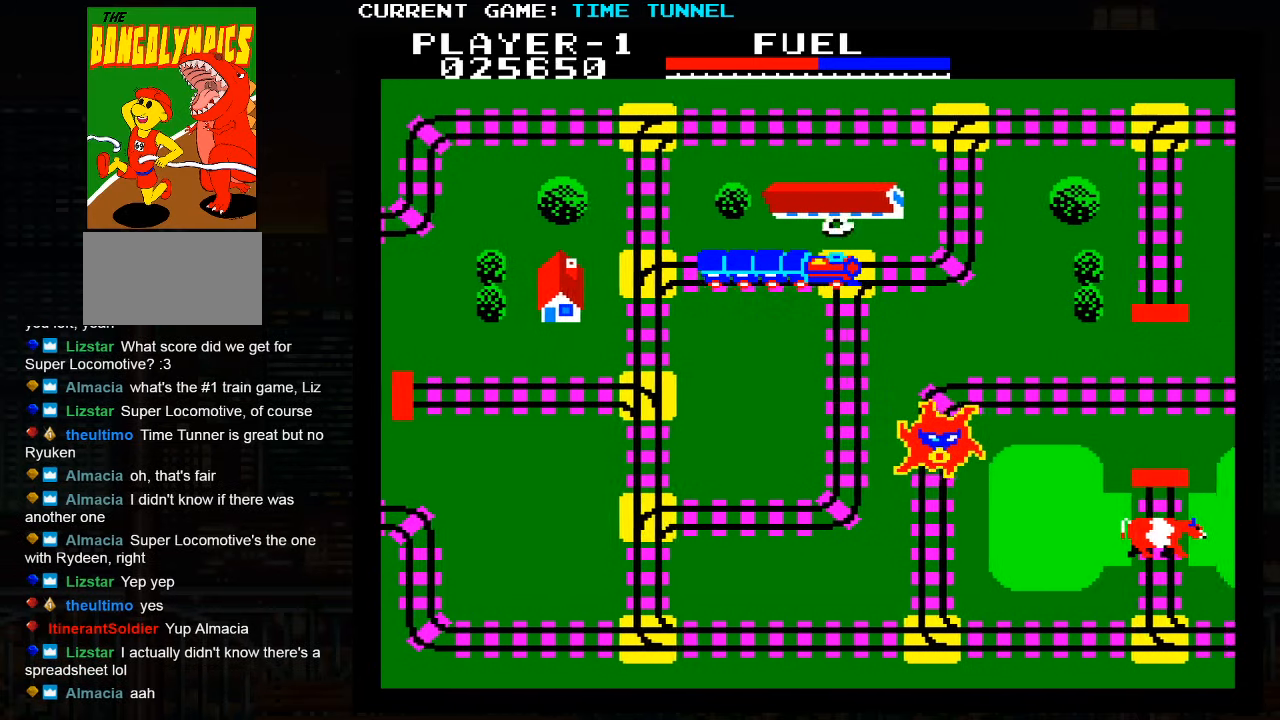
{"buttons": [], "left_stick": "up", "events": []}
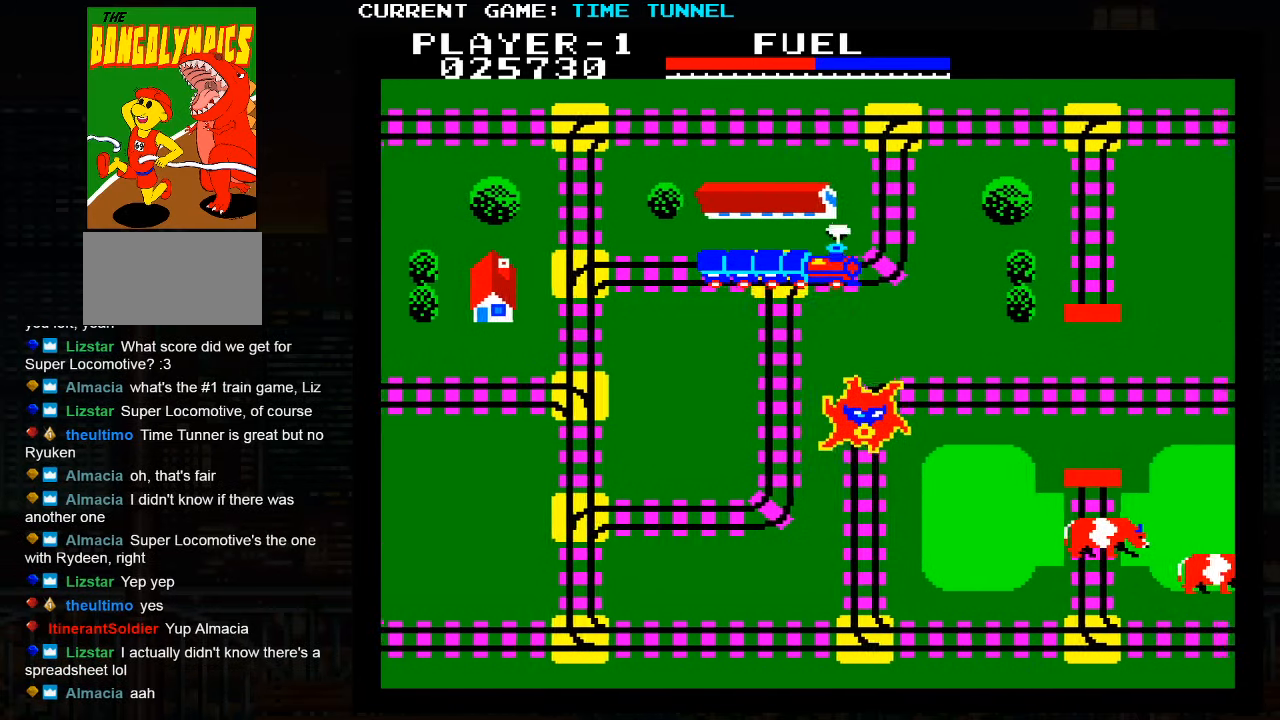
{"buttons": ["SQUARE"], "left_stick": "up", "events": [[316, "SQUARE", "down"]]}
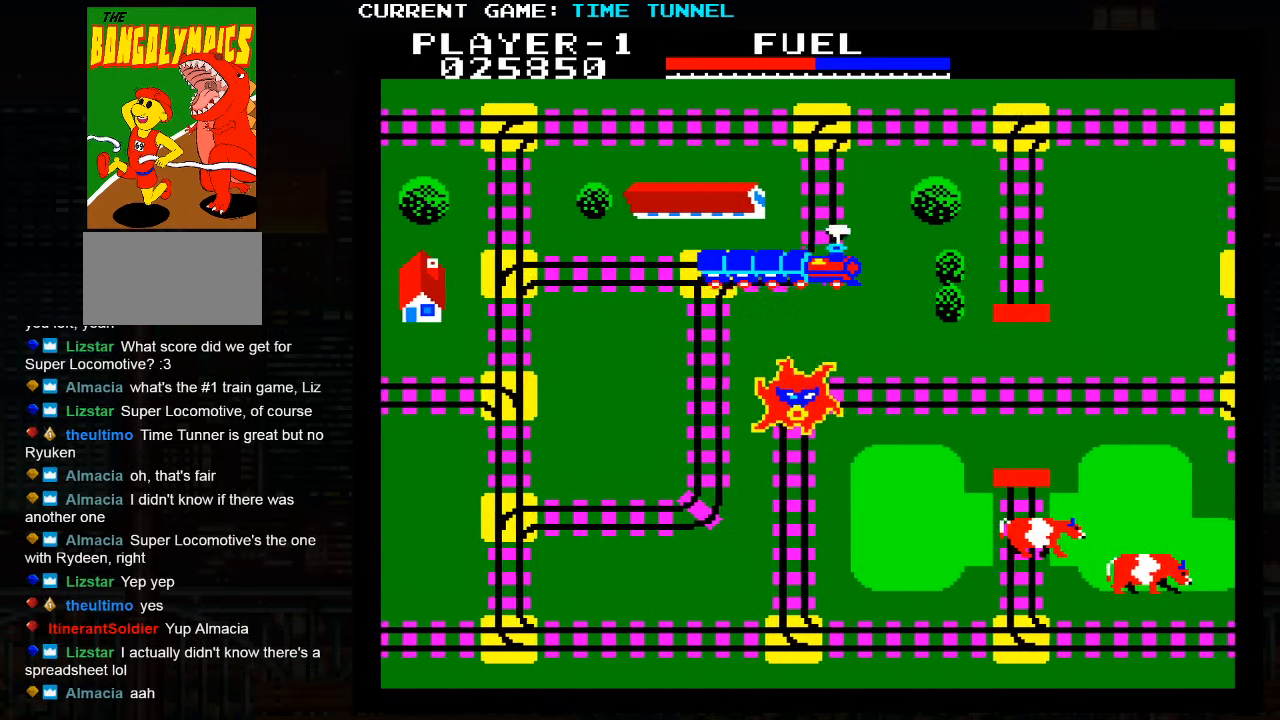
{"buttons": ["SQUARE"], "left_stick": "up", "events": []}
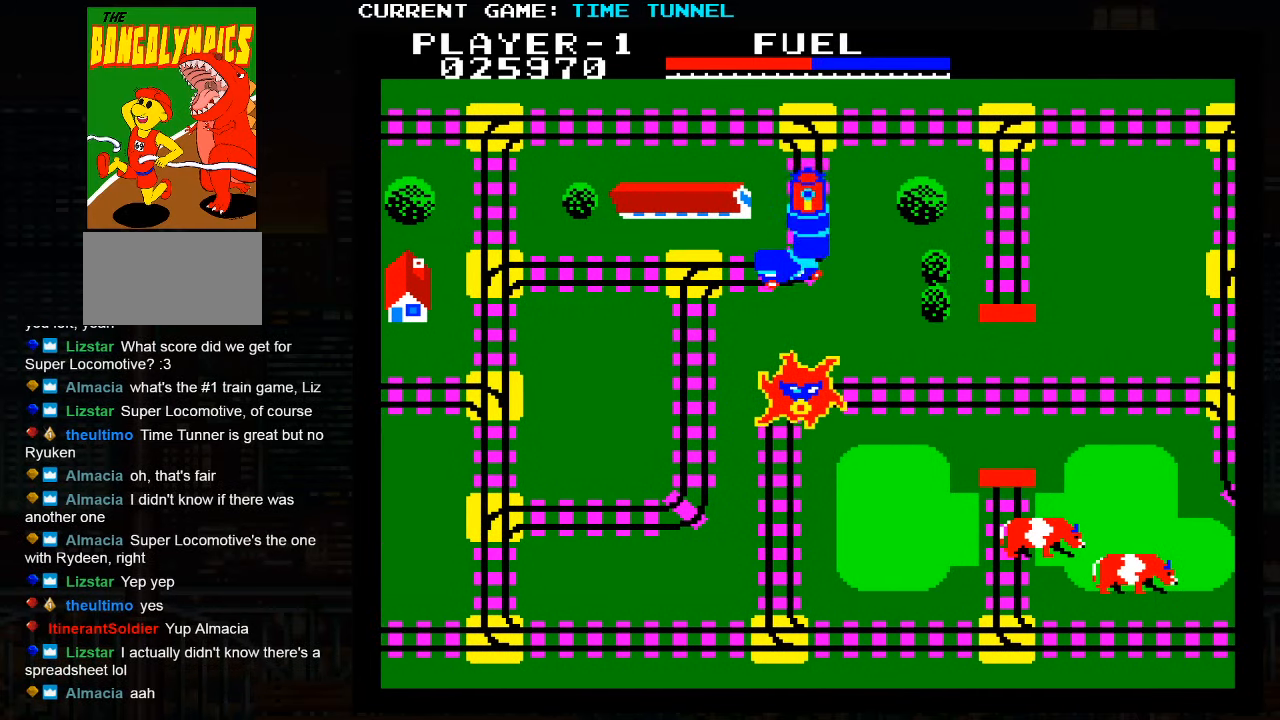
{"buttons": ["SQUARE"], "left_stick": "up", "events": []}
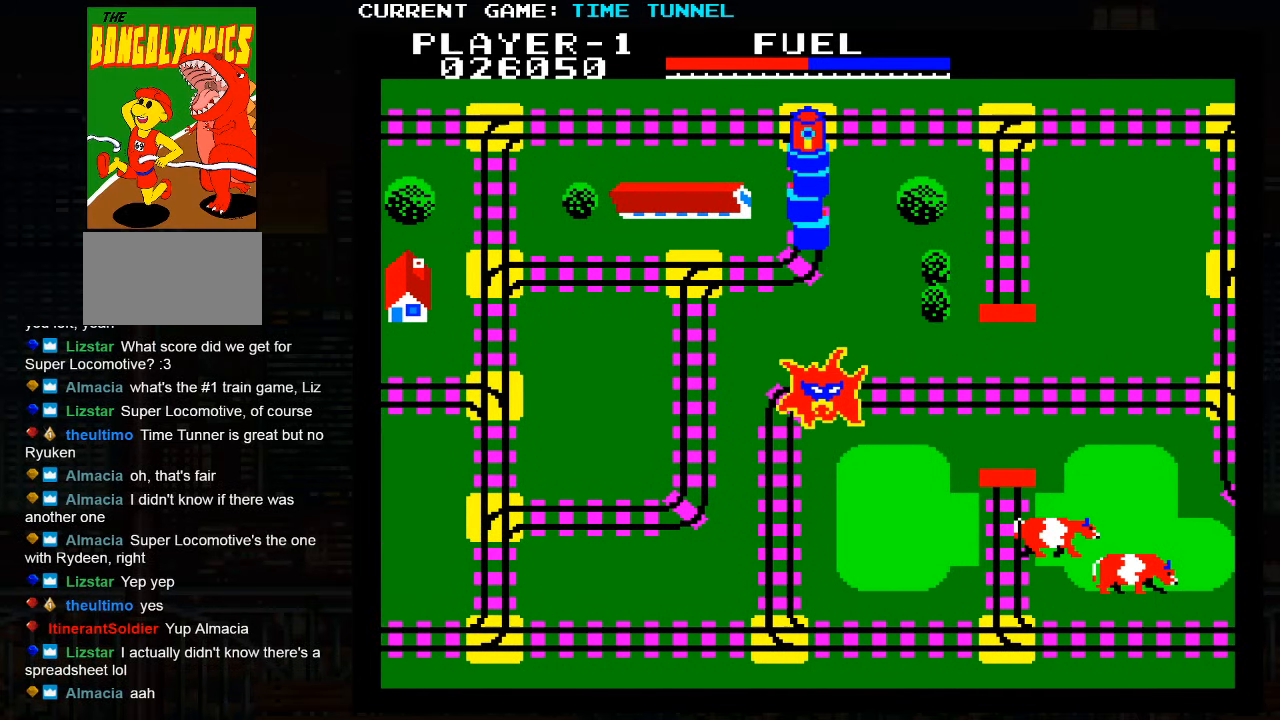
{"buttons": [], "left_stick": "up", "events": [[116, "SQUARE", "up"]]}
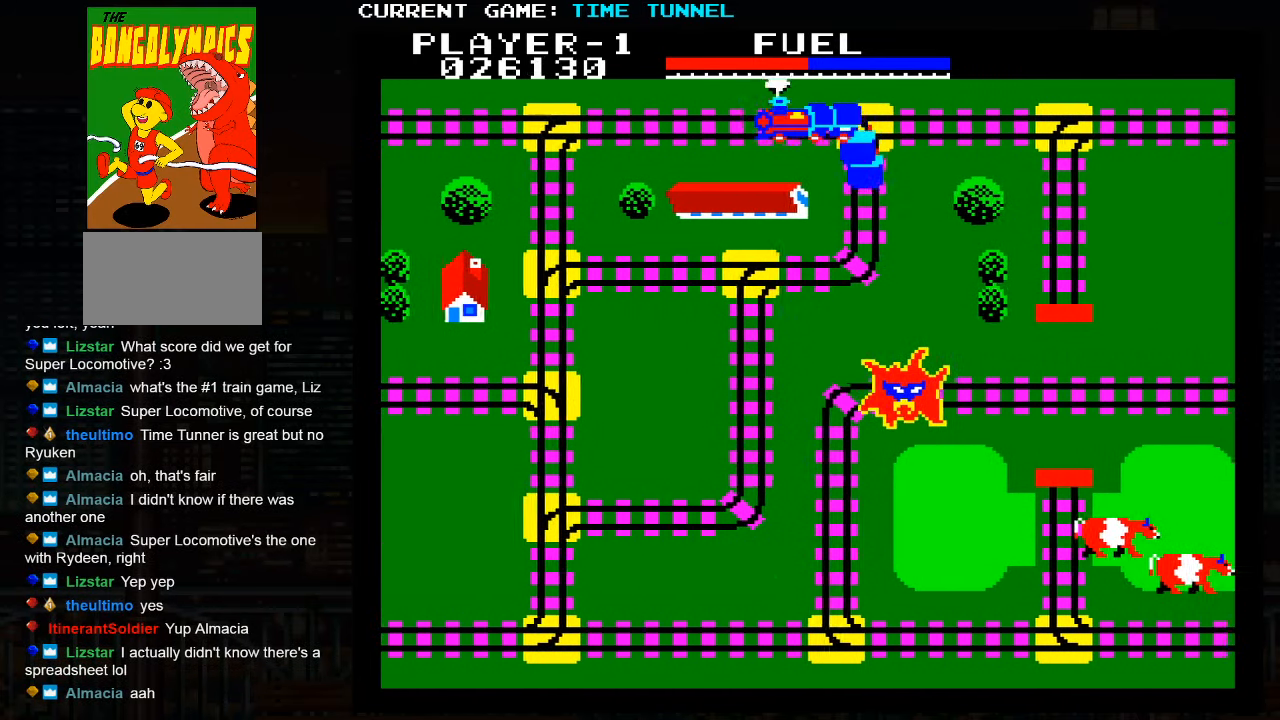
{"buttons": [], "left_stick": "up", "events": []}
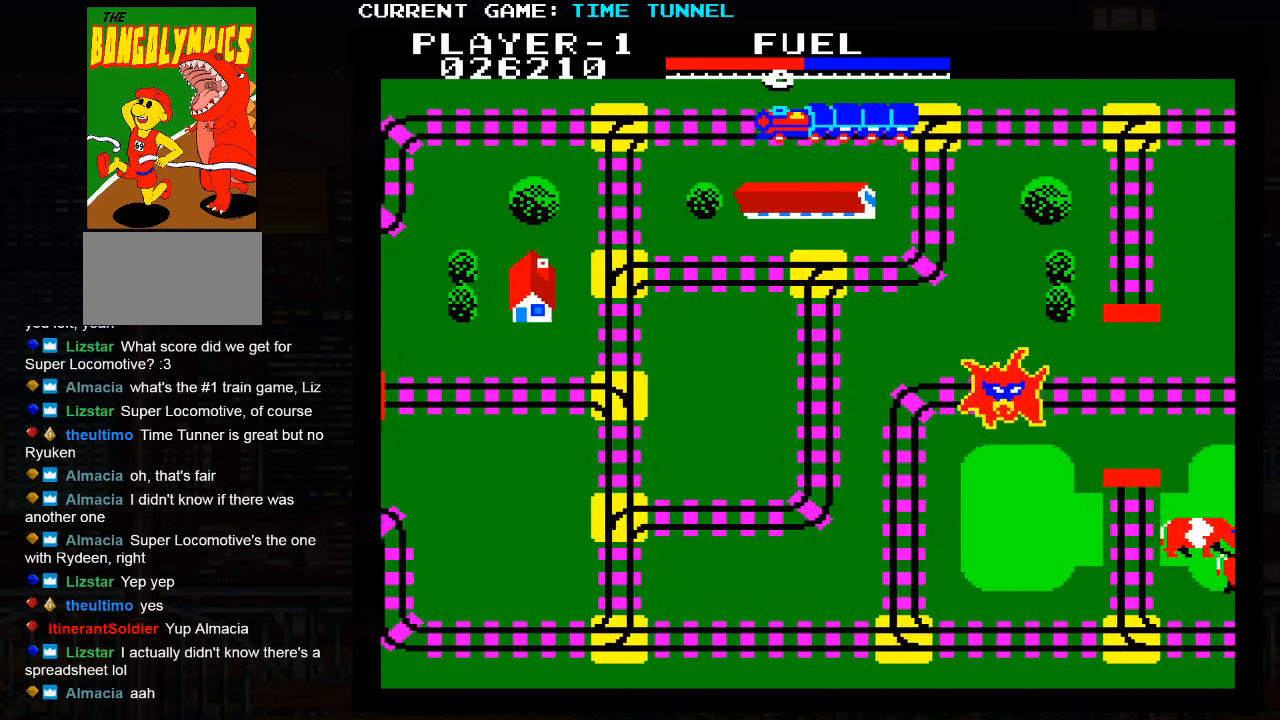
{"buttons": [], "left_stick": "up", "events": []}
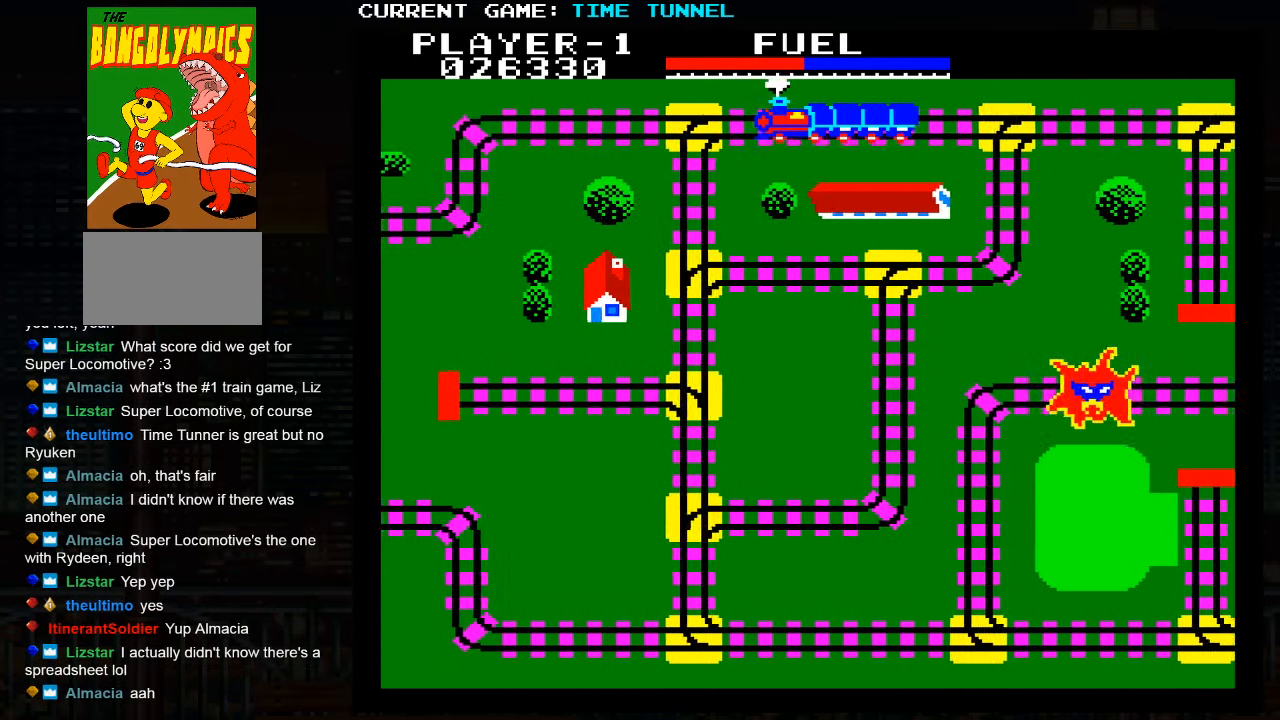
{"buttons": [], "left_stick": "up", "events": []}
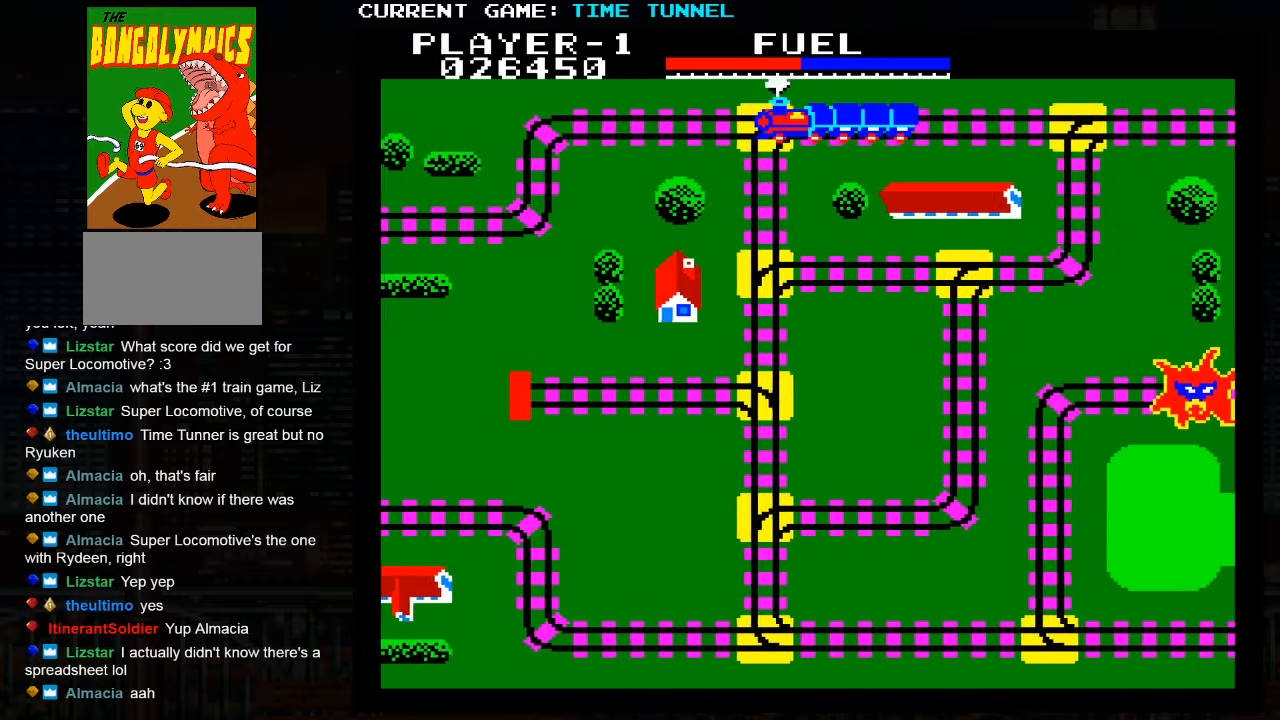
{"buttons": [], "left_stick": "up", "events": []}
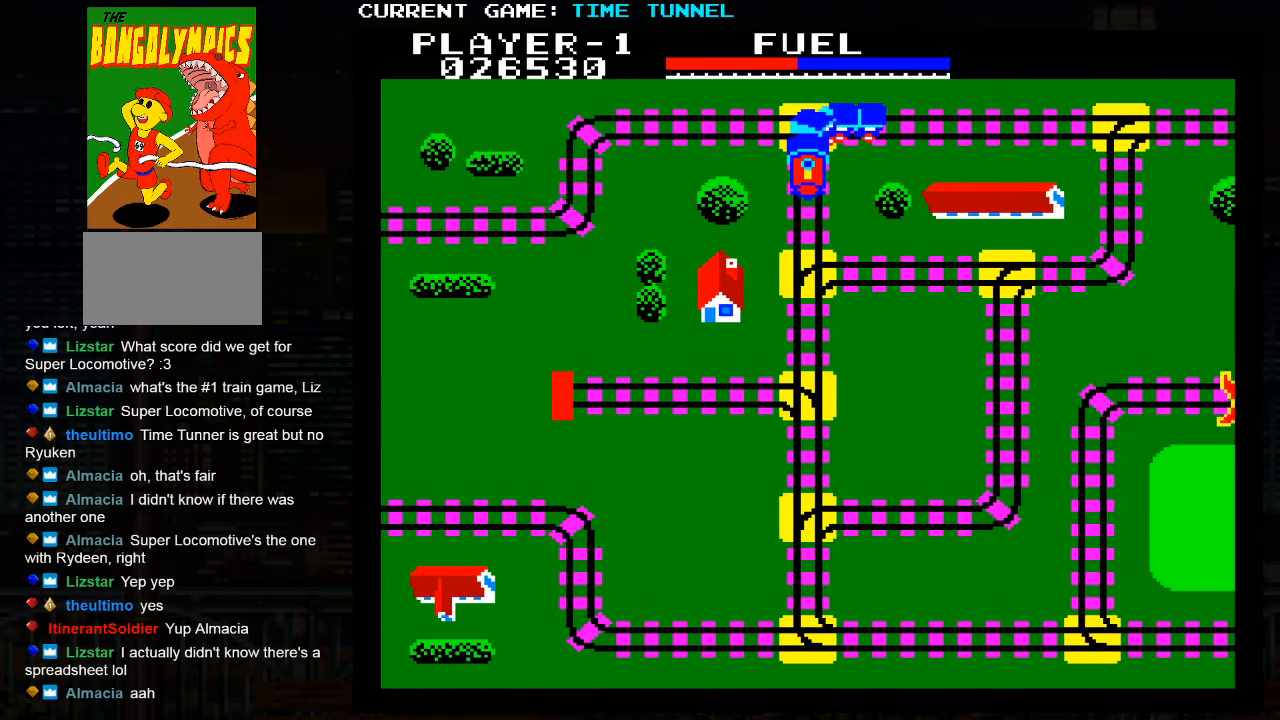
{"buttons": ["SQUARE"], "left_stick": "up", "events": [[200, "SQUARE", "down"]]}
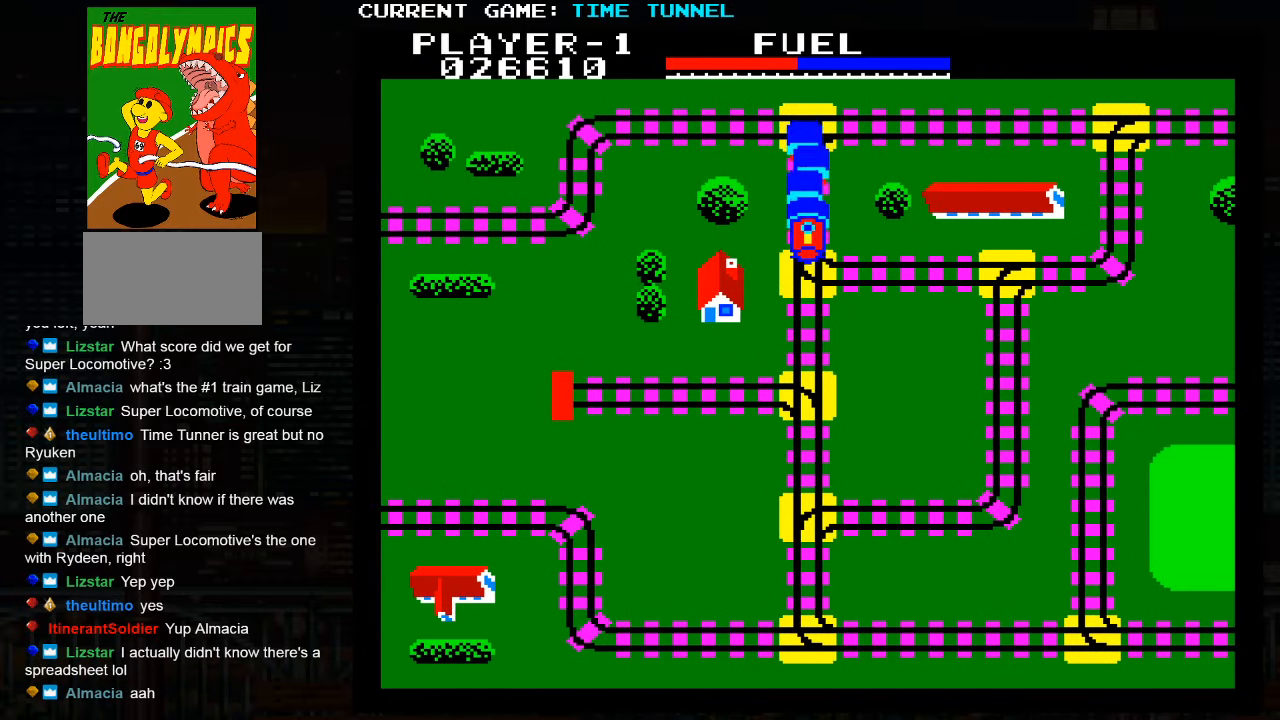
{"buttons": ["SQUARE"], "left_stick": "up", "events": []}
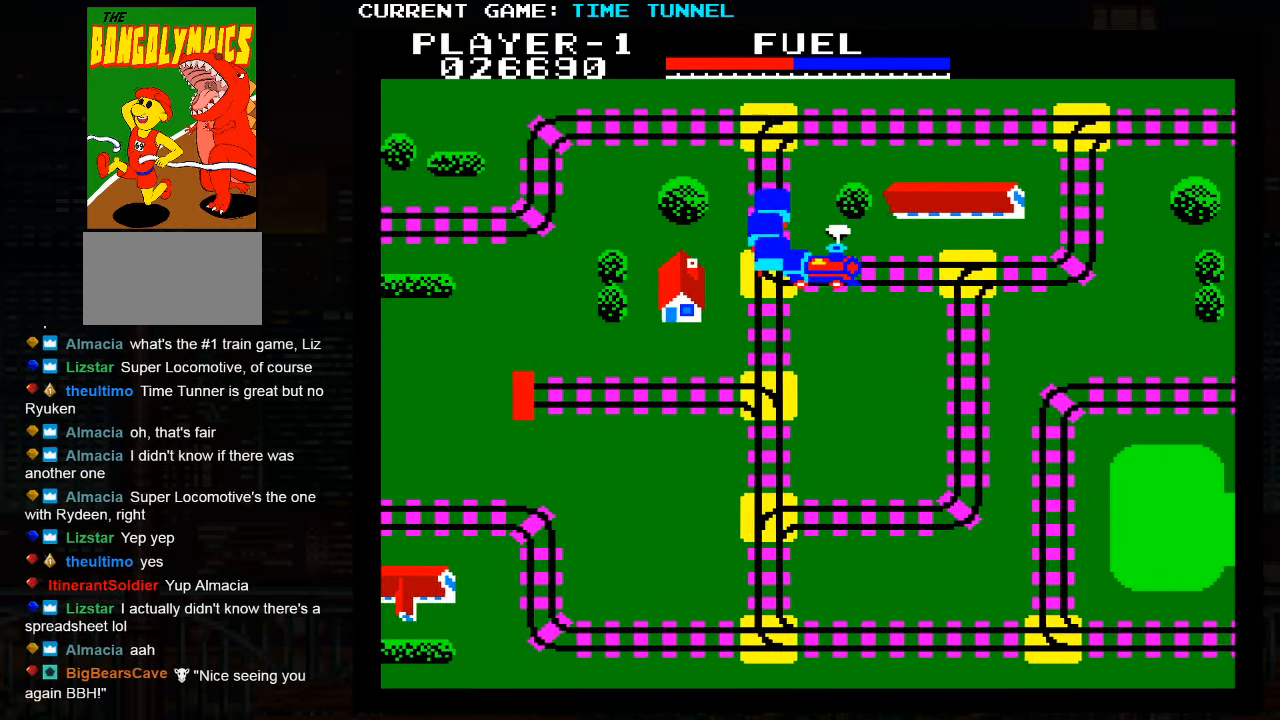
{"buttons": [], "left_stick": "up", "events": [[200, "SQUARE", "up"]]}
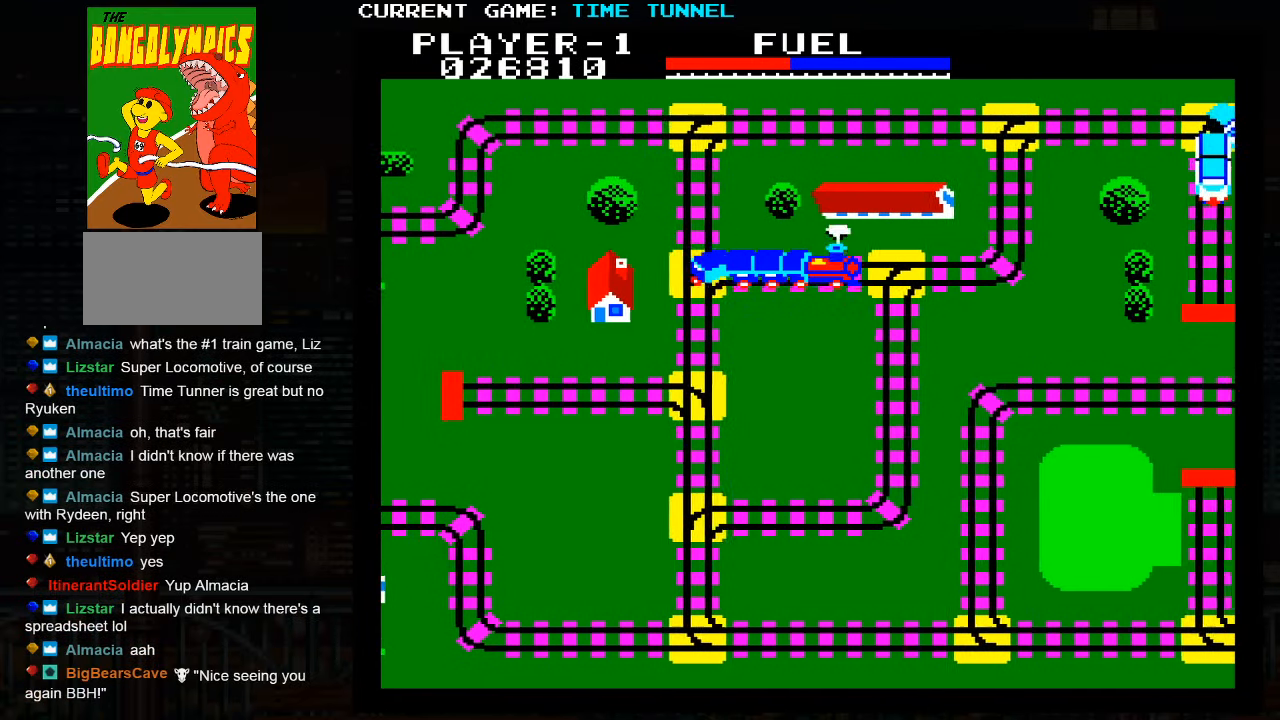
{"buttons": [], "left_stick": "up", "events": []}
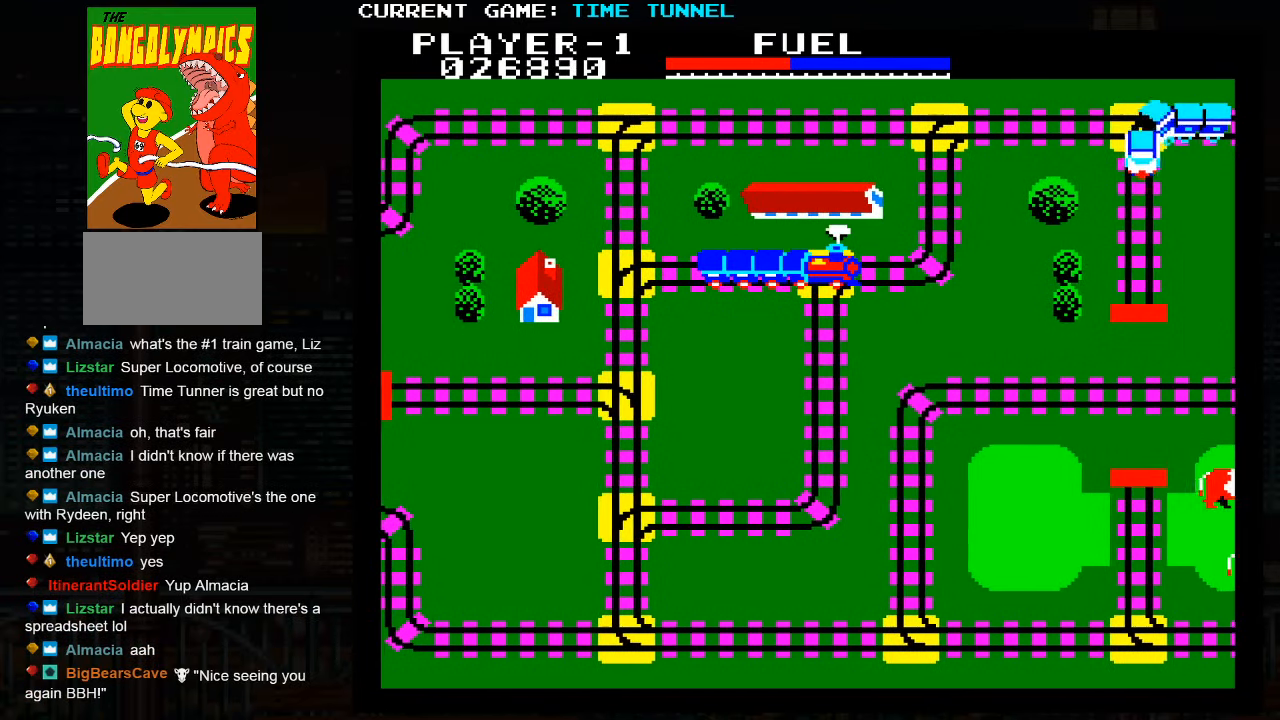
{"buttons": [], "left_stick": "up", "events": []}
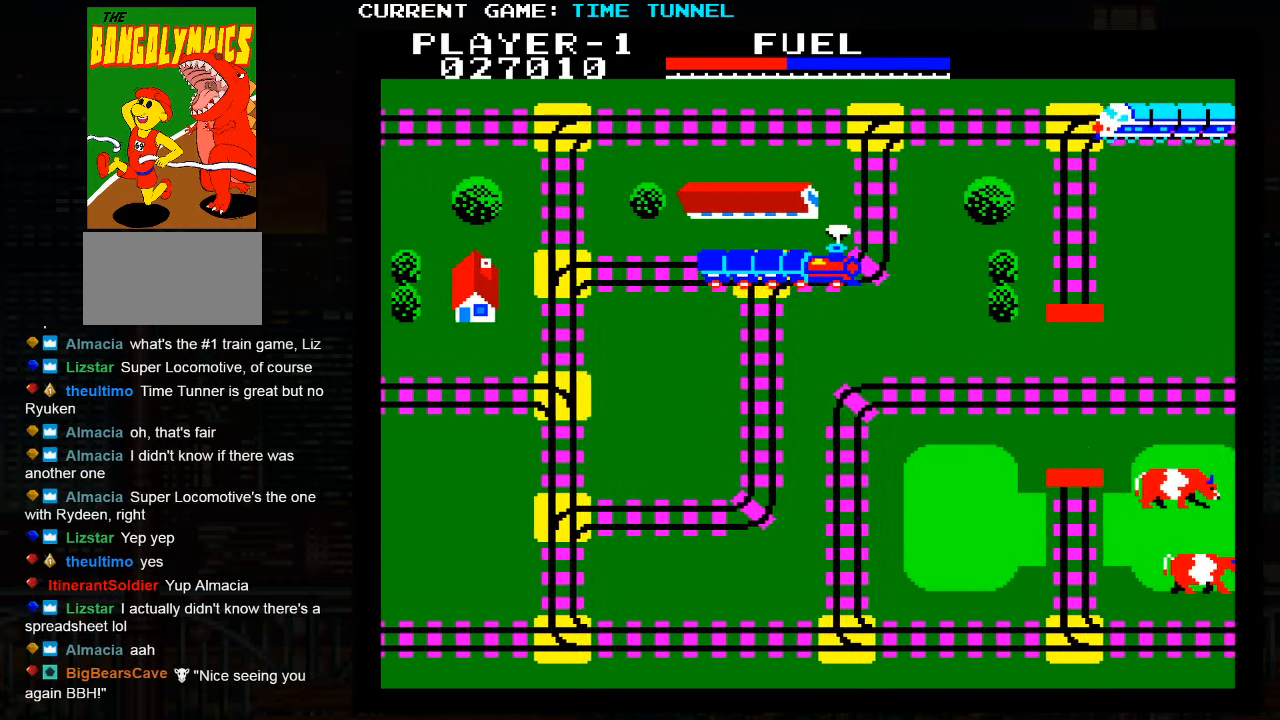
{"buttons": [], "left_stick": "up", "events": []}
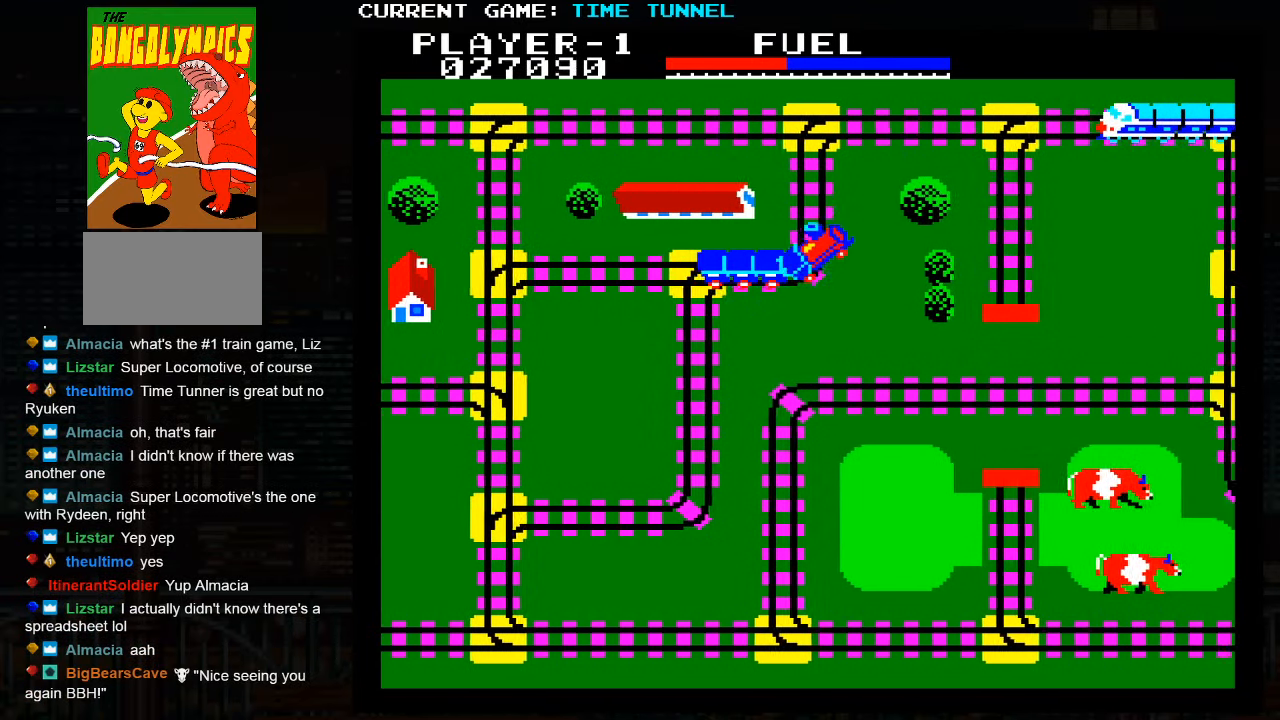
{"buttons": [], "left_stick": "up", "events": []}
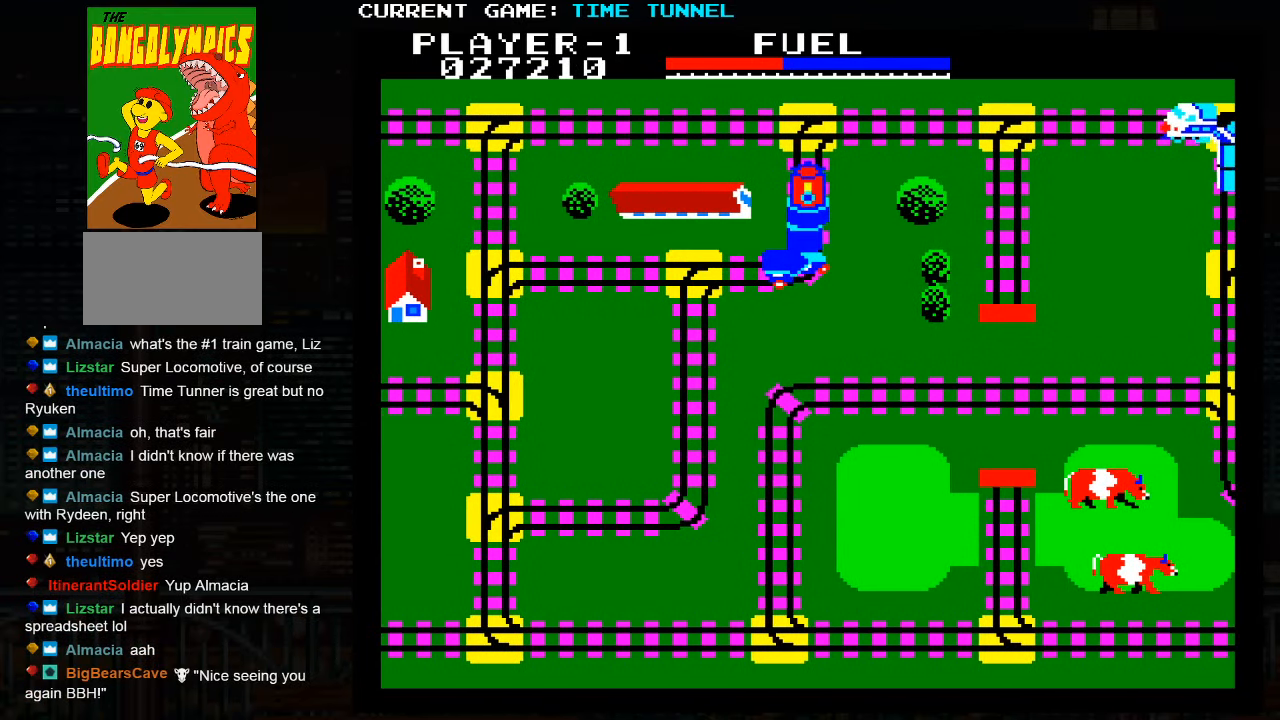
{"buttons": [], "left_stick": "up", "events": []}
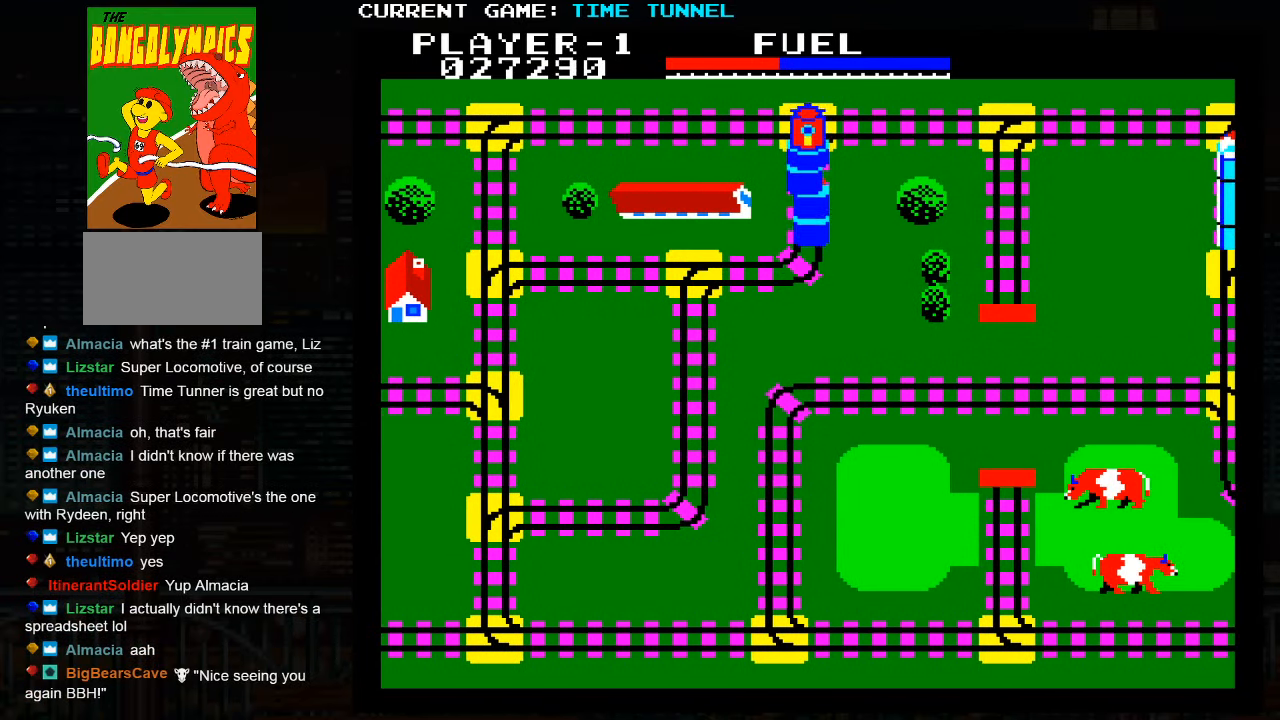
{"buttons": [], "left_stick": "up", "events": []}
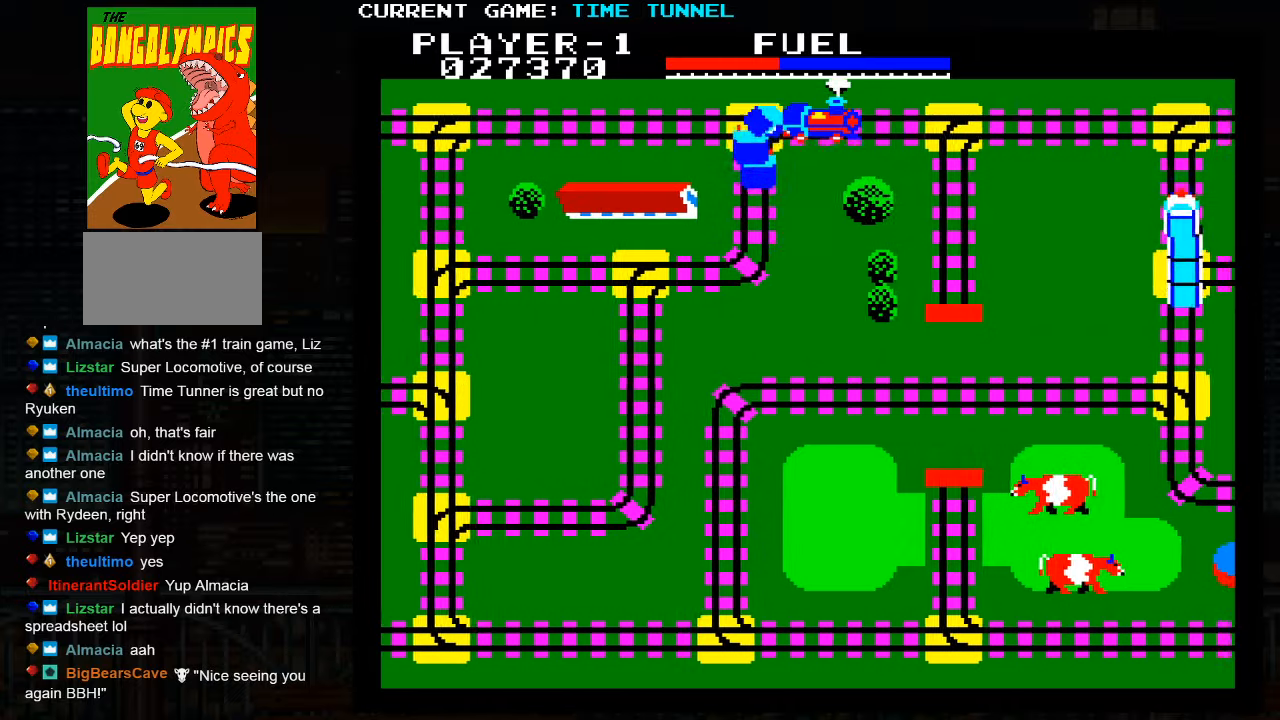
{"buttons": [], "left_stick": "up", "events": []}
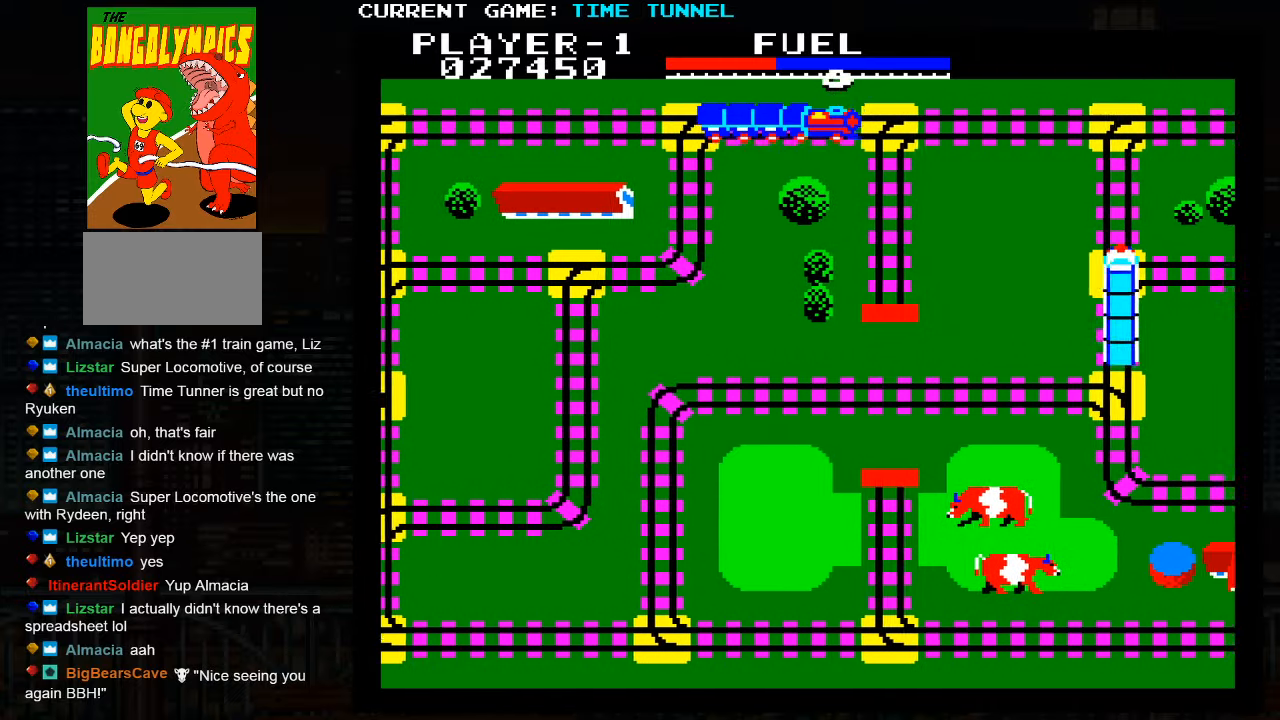
{"buttons": [], "left_stick": "up", "events": []}
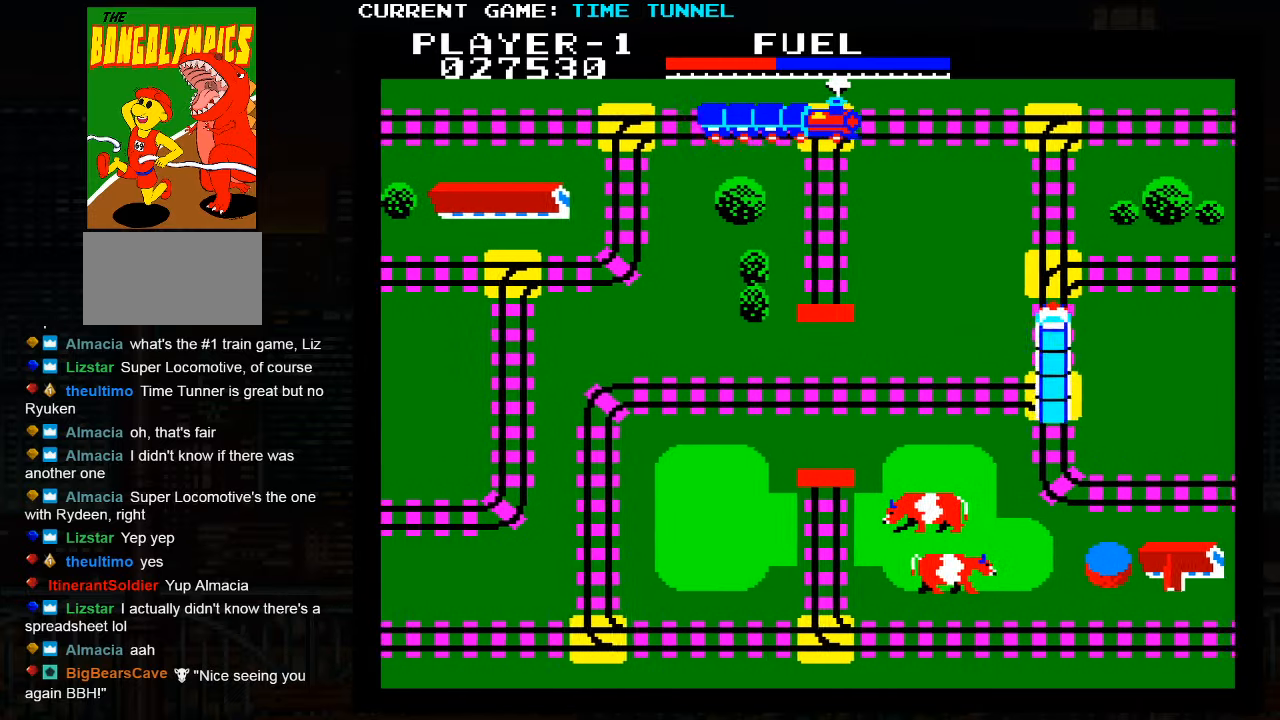
{"buttons": [], "left_stick": "up", "events": []}
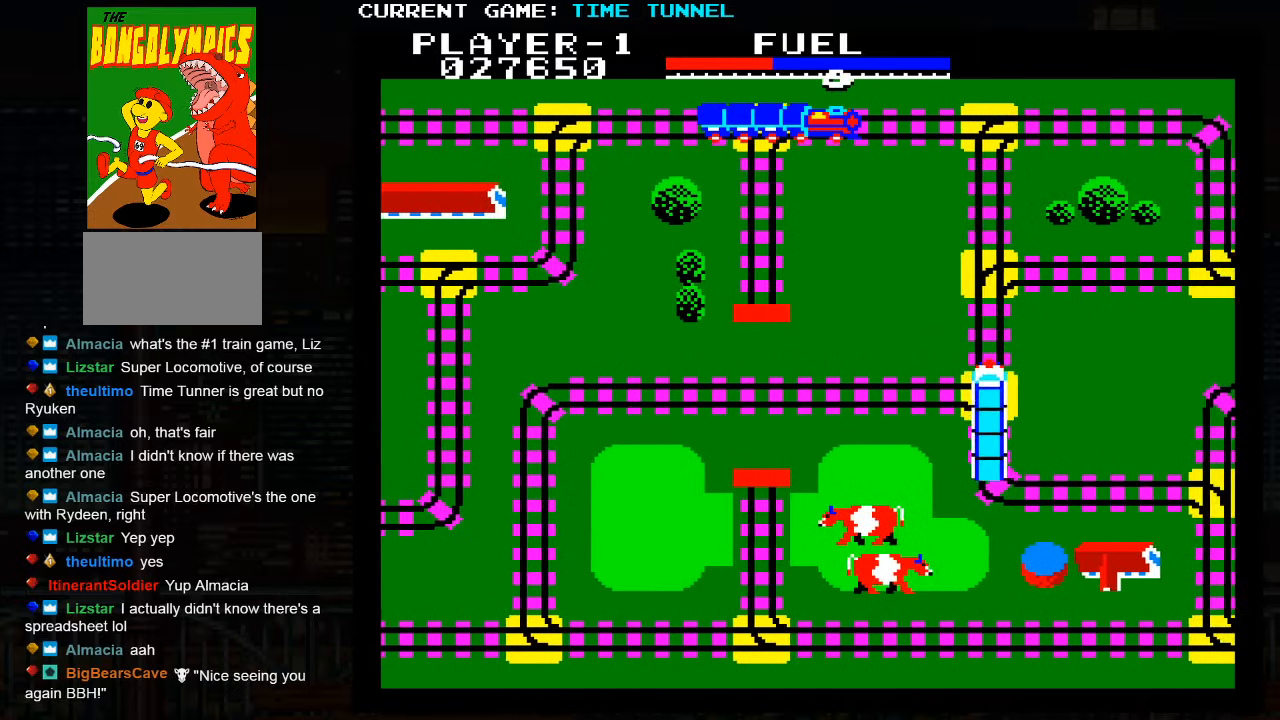
{"buttons": [], "left_stick": "up", "events": []}
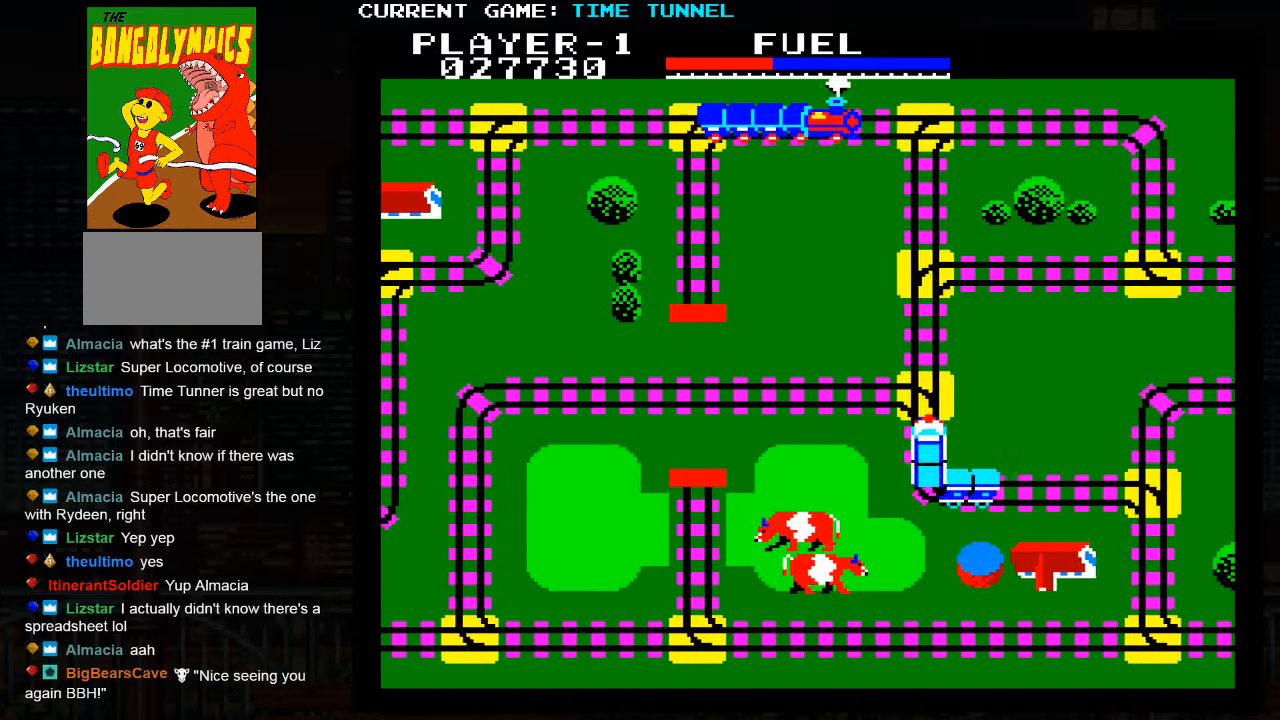
{"buttons": [], "left_stick": "up", "events": []}
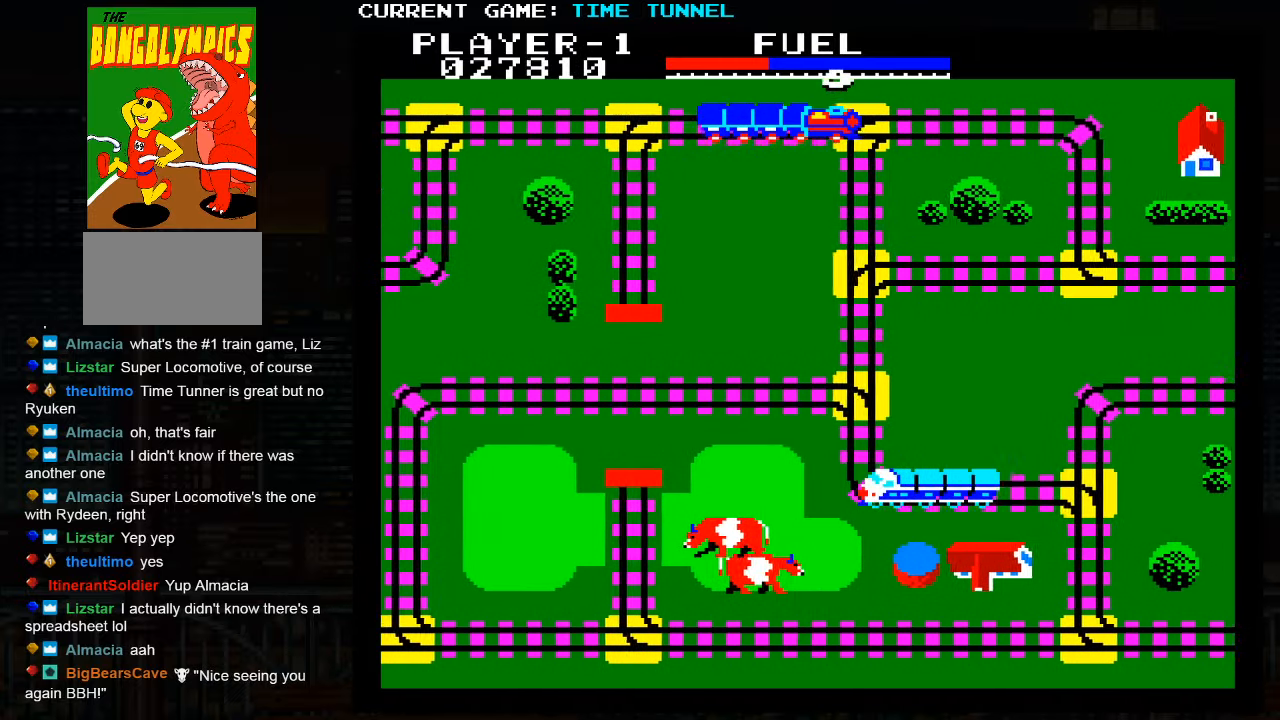
{"buttons": [], "left_stick": "up", "events": []}
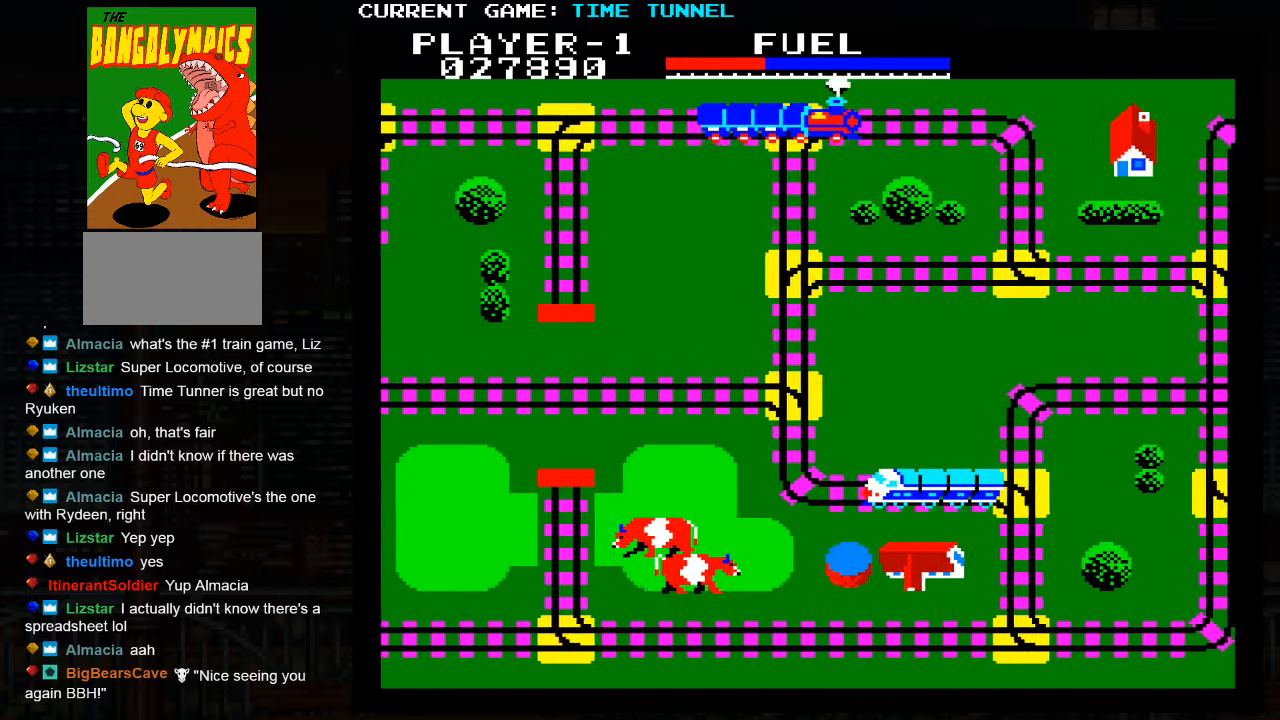
{"buttons": [], "left_stick": "up", "events": []}
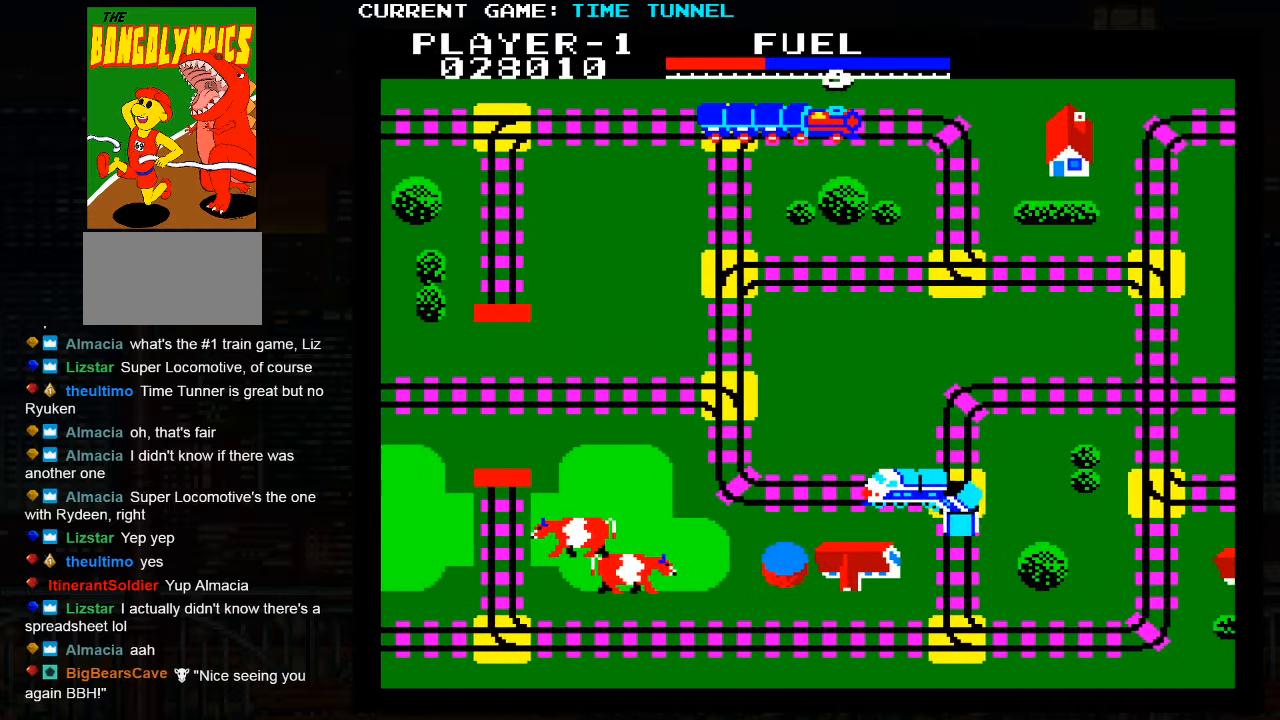
{"buttons": [], "left_stick": "up", "events": []}
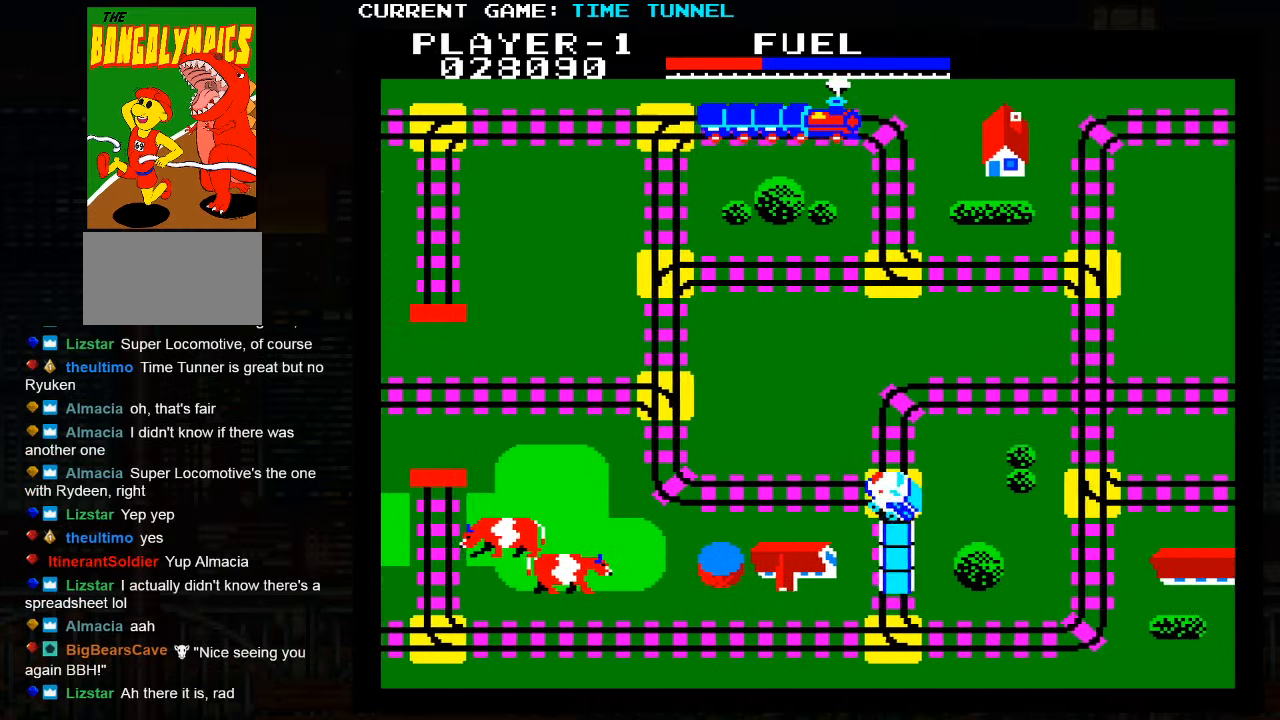
{"buttons": [], "left_stick": "up", "events": []}
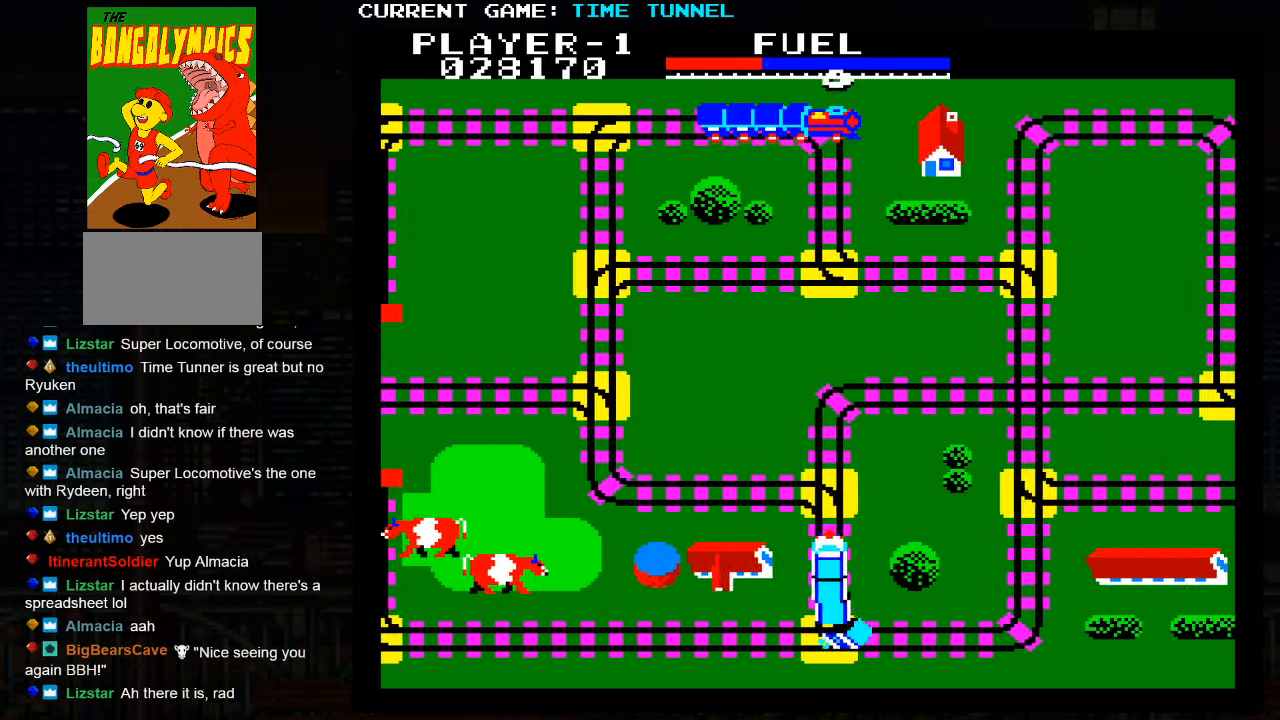
{"buttons": [], "left_stick": "up", "events": []}
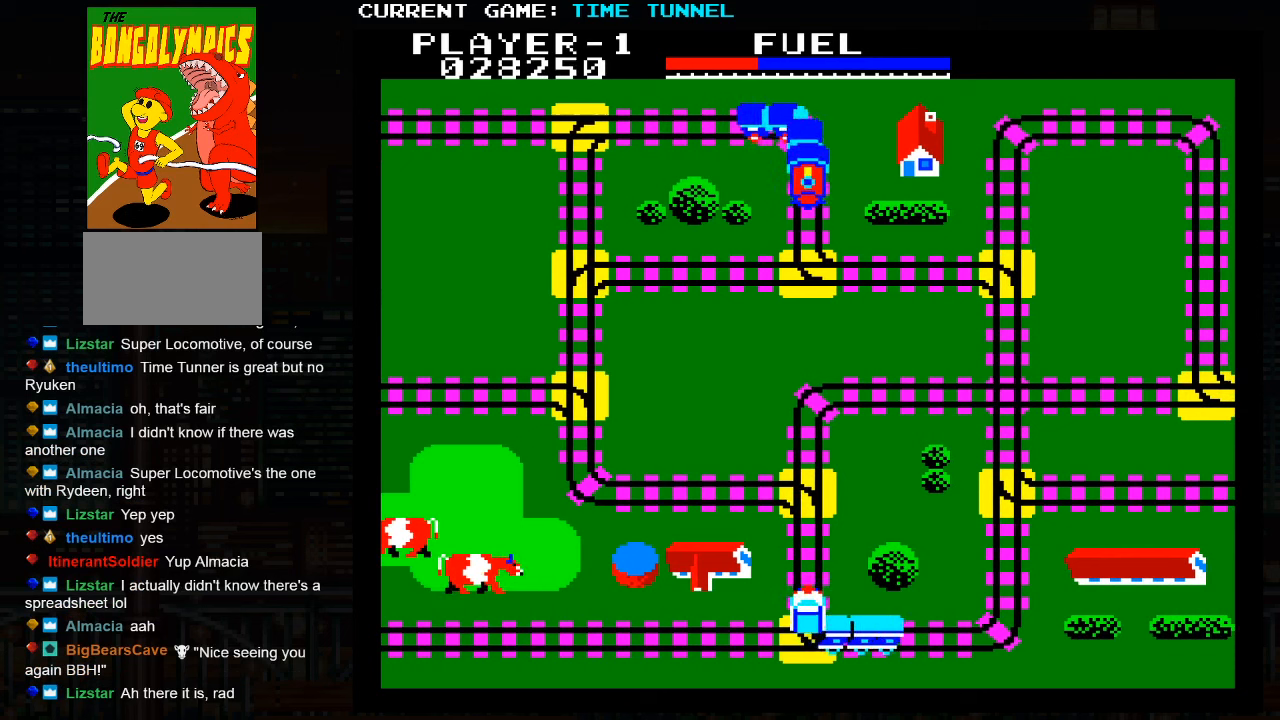
{"buttons": [], "left_stick": "up", "events": []}